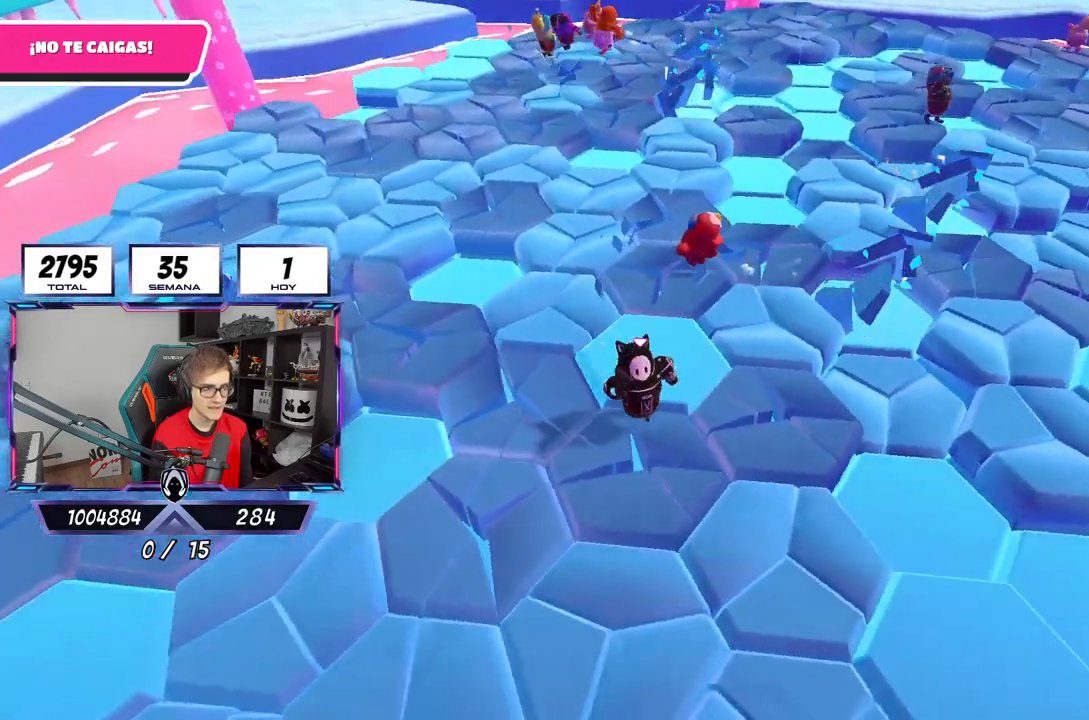
Gameplay with a controller (PlayStation layout); each line is a JSON object with the inputs held at the frame after it (dt_ms = milliseconds from this image to that frame). "events" lists button and stick changes between this image and that frame as [ms after this image, input, new state], when the widget could be followed in between.
{"dt_ms": 500, "buttons": [], "left_stick": "left", "right_stick": "left", "events": [[33, "right_stick", "left"], [67, "left_stick", "down-left"], [200, "left_stick", "left"], [200, "right_stick", "center"], [250, "CROSS", "down"], [383, "CROSS", "up"], [383, "right_stick", "left"]]}
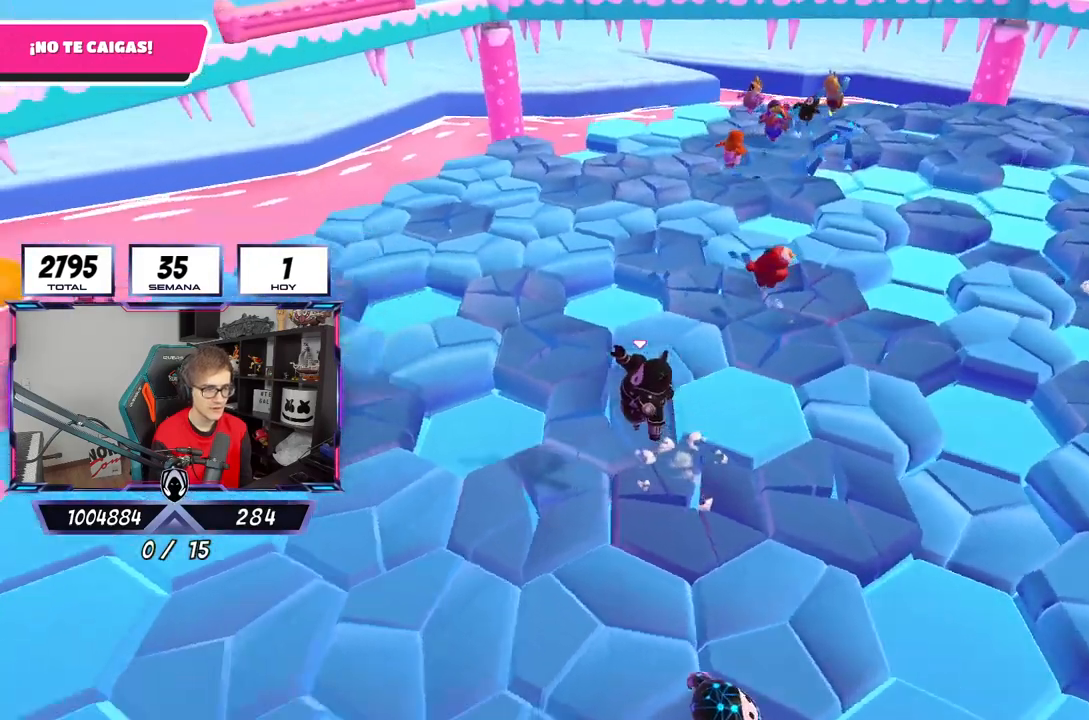
{"dt_ms": 500, "buttons": ["CROSS"], "left_stick": "down", "right_stick": "center", "events": [[100, "right_stick", "center"], [300, "left_stick", "down-left"], [383, "CROSS", "down"], [500, "left_stick", "down"]]}
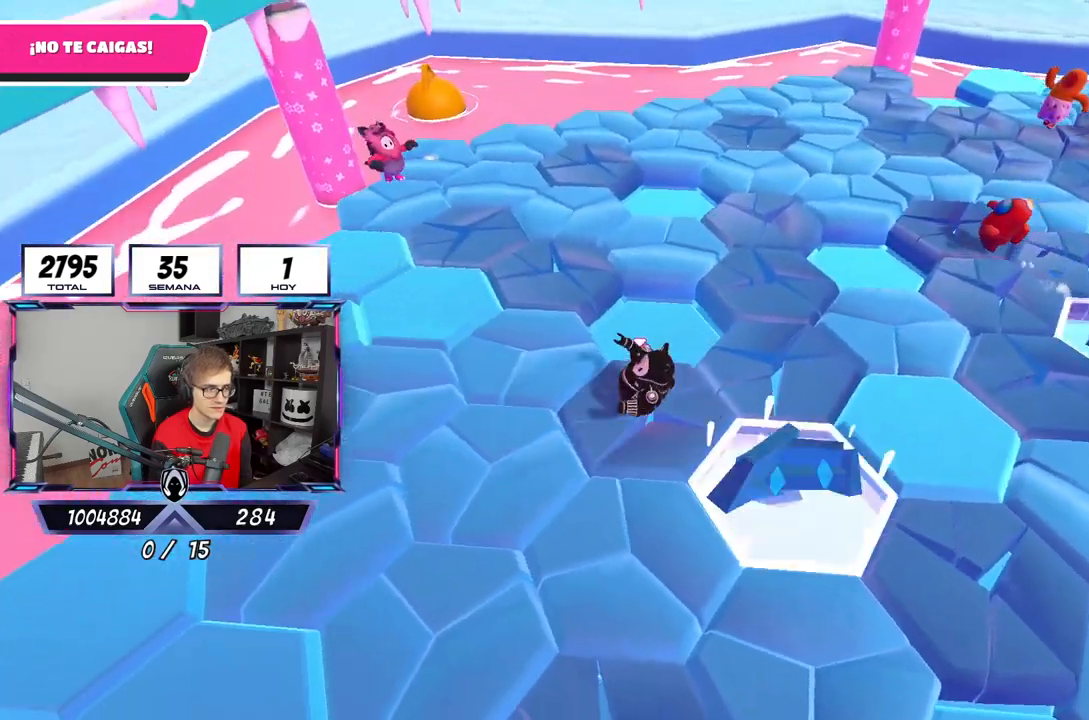
{"dt_ms": 500, "buttons": [], "left_stick": "up-right", "right_stick": "center", "events": [[33, "CROSS", "up"], [33, "right_stick", "down-left"], [233, "left_stick", "center"], [233, "right_stick", "center"], [350, "CROSS", "down"], [400, "left_stick", "up-right"], [500, "CROSS", "up"]]}
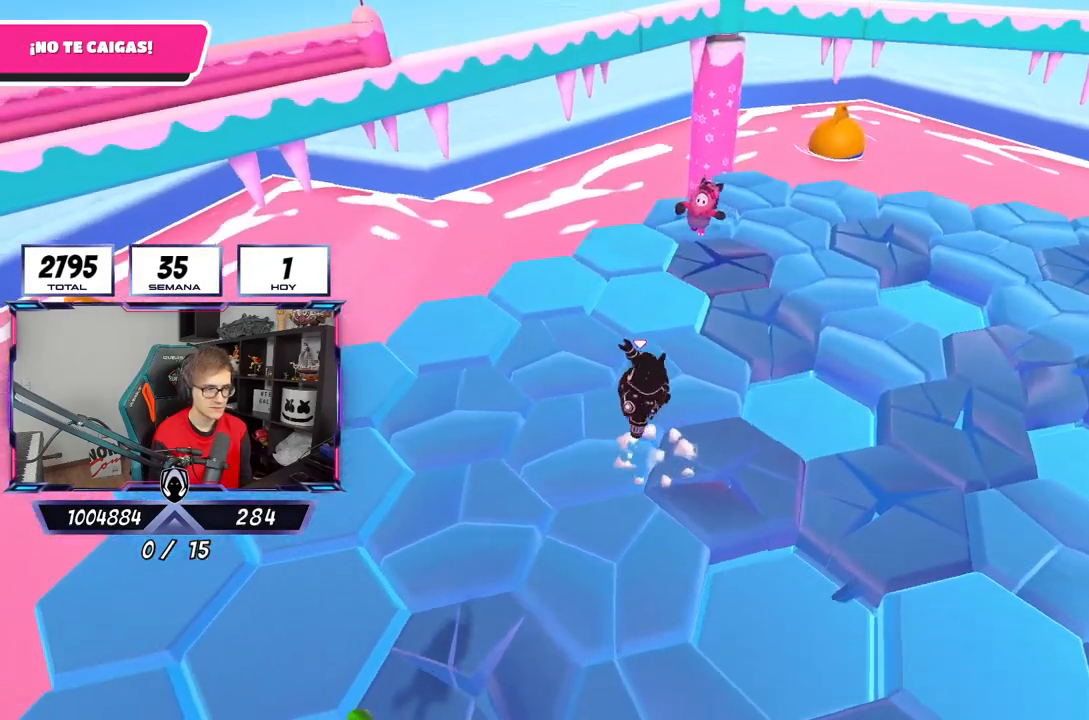
{"dt_ms": 500, "buttons": [], "left_stick": "up-left", "right_stick": "center", "events": [[67, "left_stick", "down-right"], [133, "right_stick", "down"], [167, "left_stick", "left"], [367, "left_stick", "up-left"], [367, "right_stick", "center"]]}
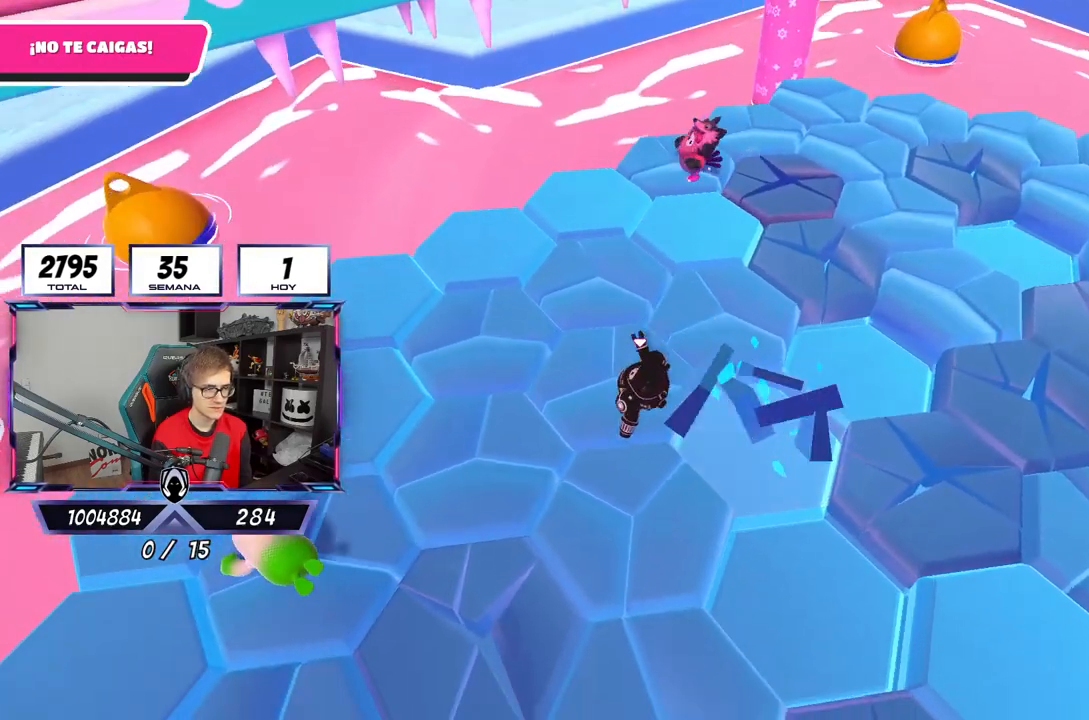
{"dt_ms": 500, "buttons": [], "left_stick": "up-left", "right_stick": "down", "events": [[67, "CROSS", "down"], [217, "CROSS", "up"], [267, "left_stick", "up"], [333, "right_stick", "down"], [483, "left_stick", "up-left"]]}
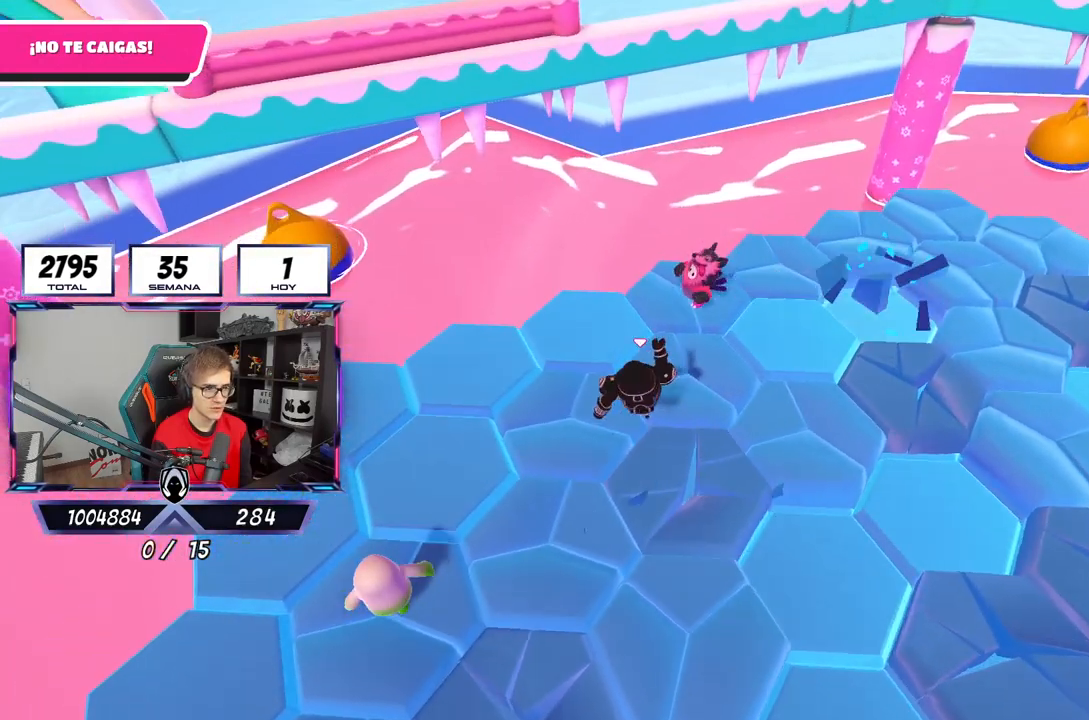
{"dt_ms": 500, "buttons": [], "left_stick": "up", "right_stick": "center", "events": [[17, "right_stick", "center"], [350, "left_stick", "up"]]}
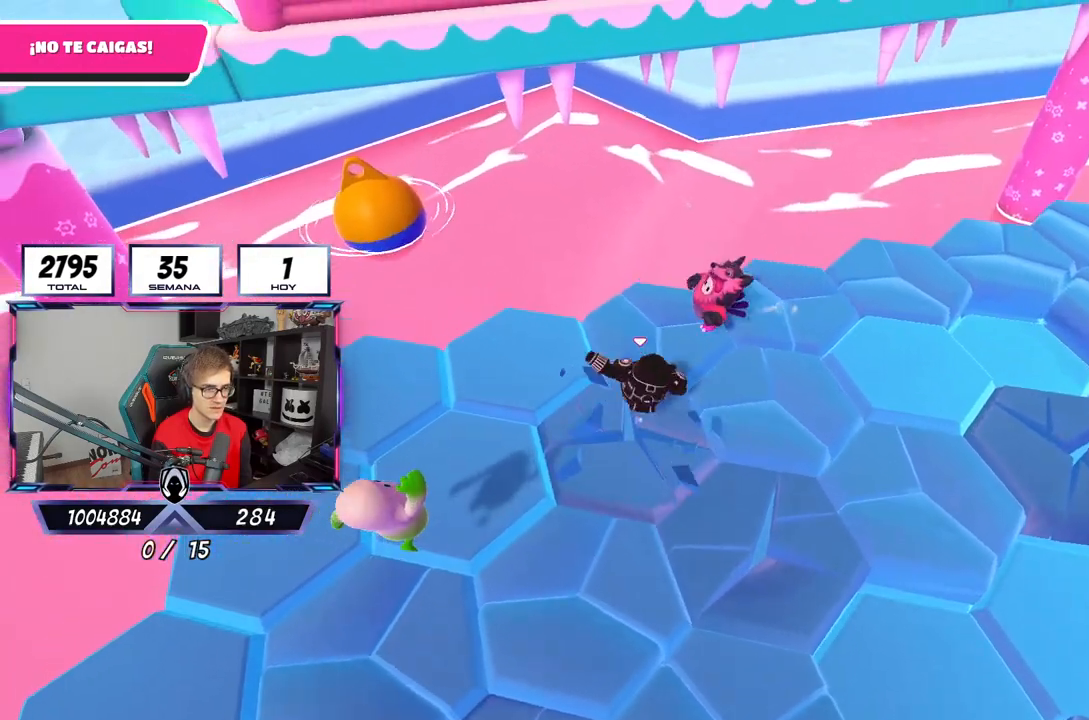
{"dt_ms": 500, "buttons": ["R2"], "left_stick": "up", "right_stick": "down-left", "events": [[17, "R2", "down"], [50, "right_stick", "up"], [150, "left_stick", "up-right"], [233, "right_stick", "center"], [400, "R1", "down"], [433, "left_stick", "up"], [433, "right_stick", "down-left"], [450, "R1", "up"]]}
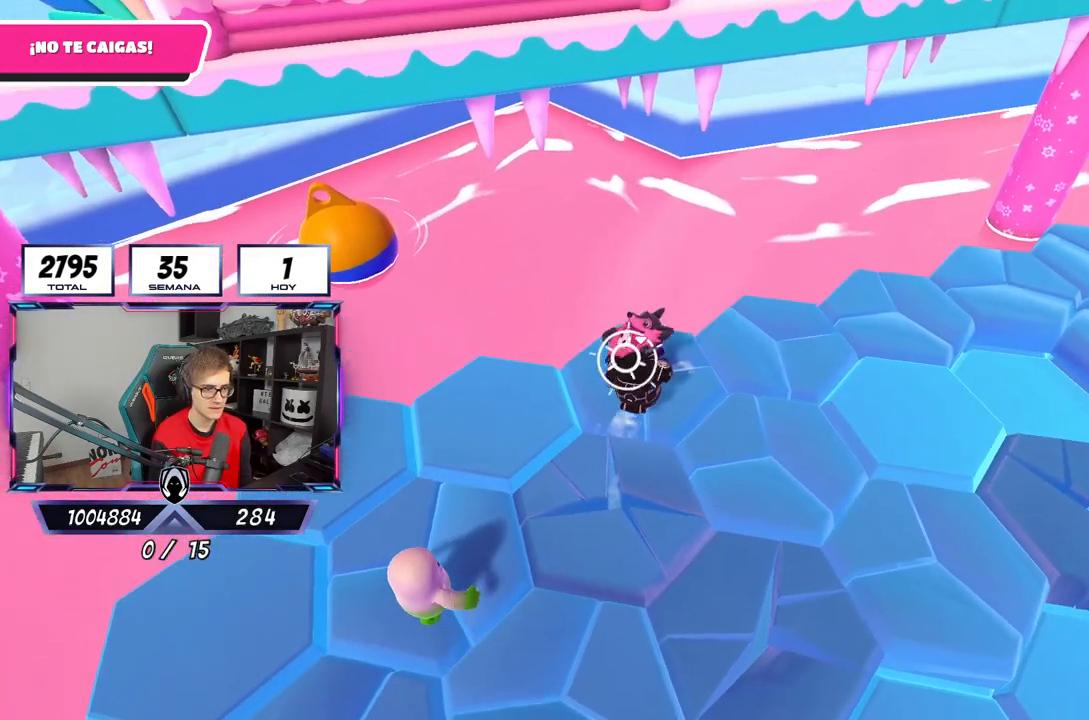
{"dt_ms": 500, "buttons": ["R2", "L3"], "left_stick": "up", "right_stick": "up", "events": [[167, "right_stick", "center"], [267, "right_stick", "up"], [467, "L3", "down"]]}
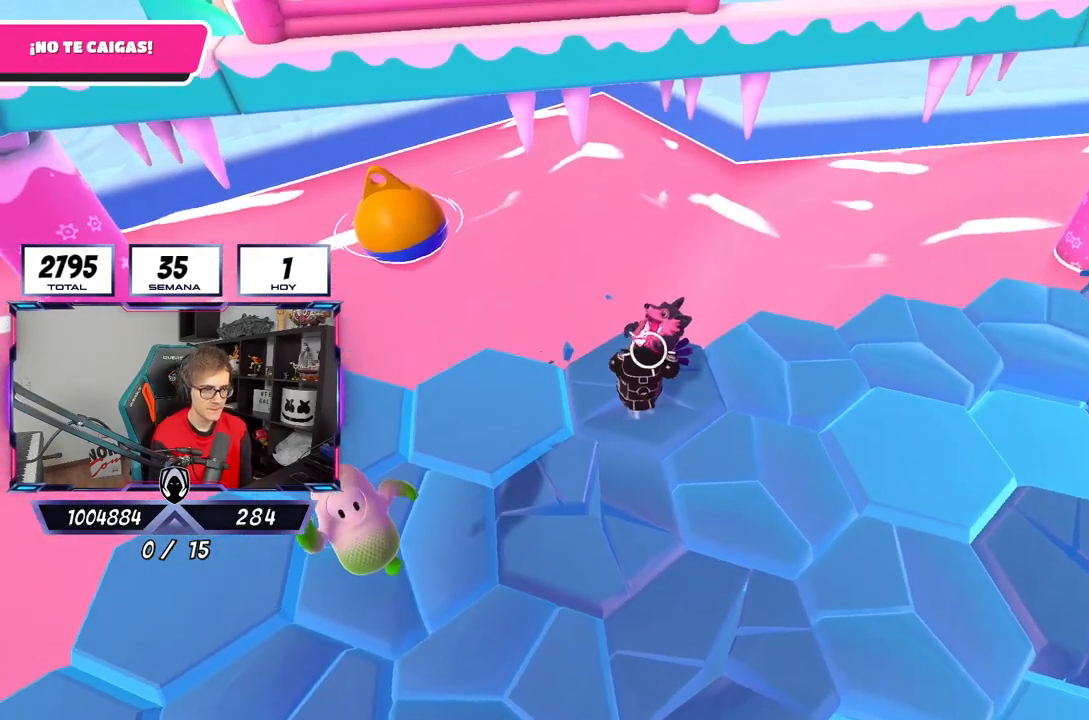
{"dt_ms": 500, "buttons": ["R2", "L3"], "left_stick": "up", "right_stick": "down", "events": [[67, "right_stick", "down-left"], [167, "right_stick", "down"]]}
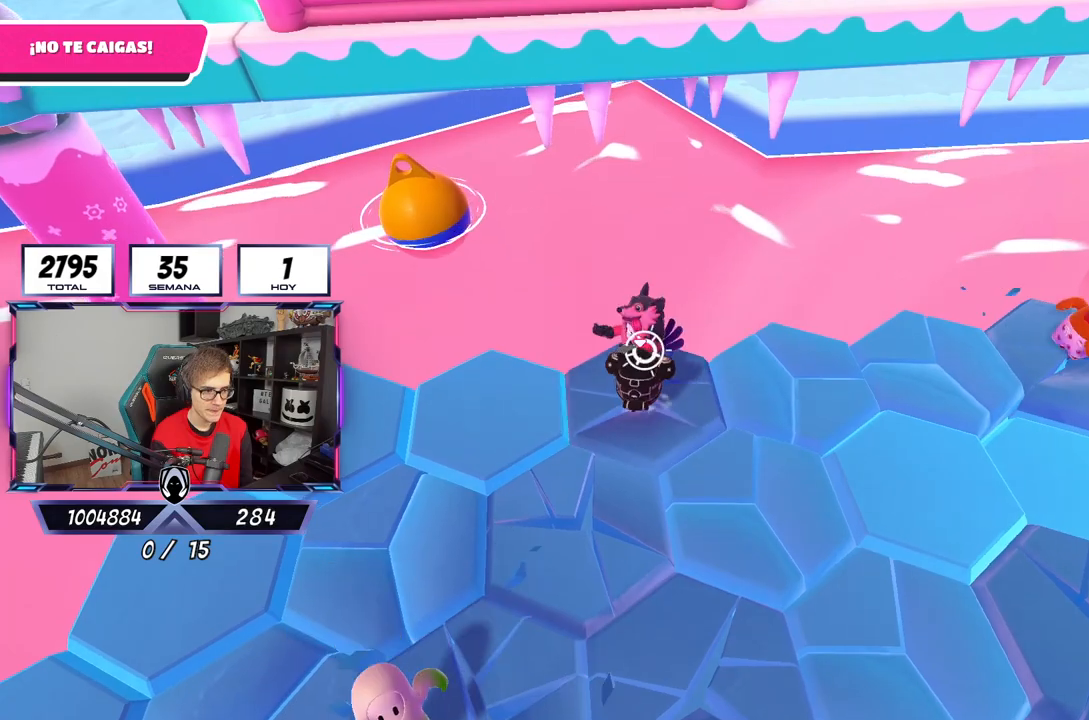
{"dt_ms": 500, "buttons": ["R2"], "left_stick": "down-right", "right_stick": "down-right", "events": [[67, "right_stick", "down-left"], [350, "right_stick", "center"], [417, "L3", "up"], [433, "left_stick", "down-right"], [467, "right_stick", "down-right"]]}
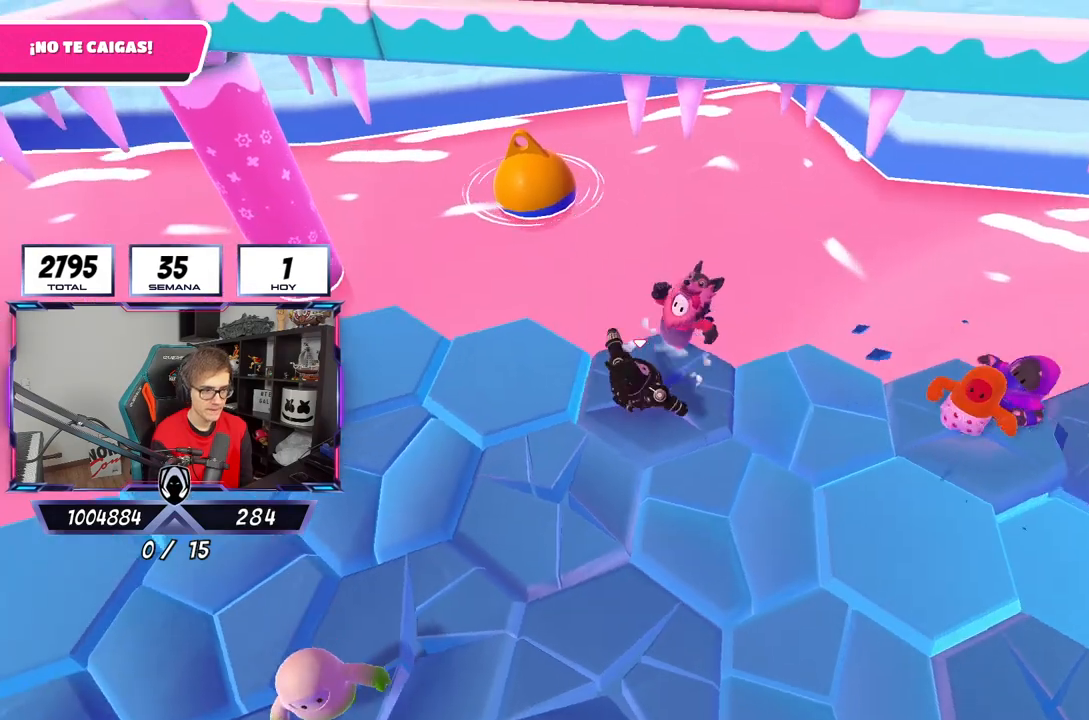
{"dt_ms": 500, "buttons": [], "left_stick": "down", "right_stick": "center", "events": [[17, "R2", "up"], [17, "left_stick", "down"], [167, "right_stick", "center"], [367, "CROSS", "down"], [433, "CROSS", "up"]]}
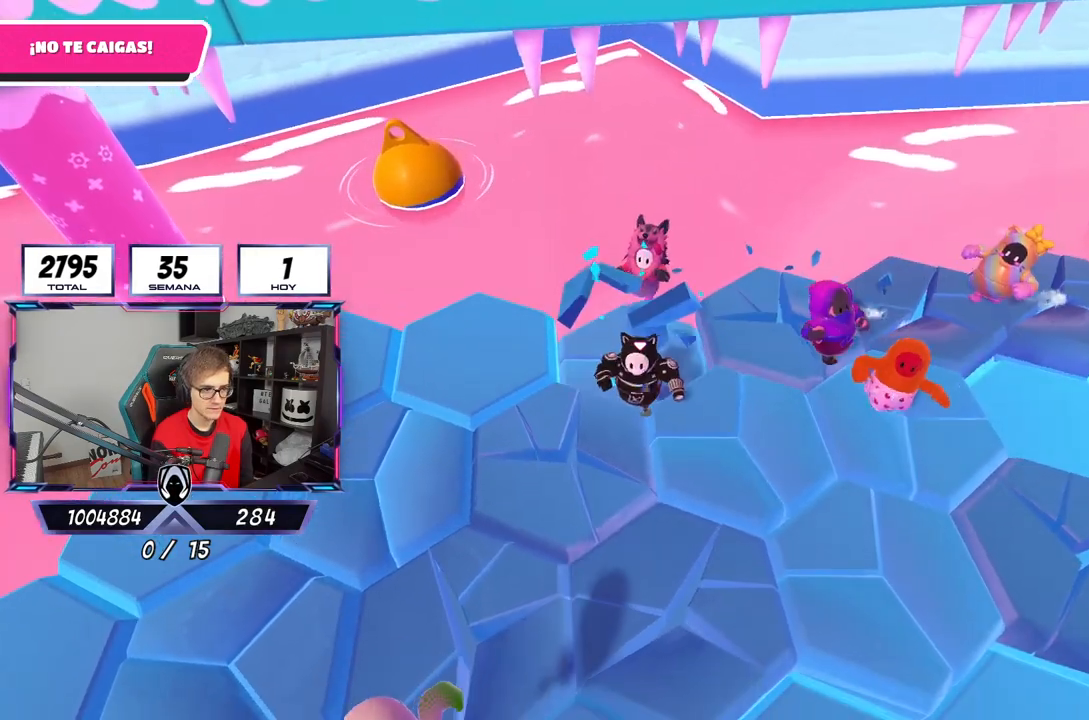
{"dt_ms": 500, "buttons": [], "left_stick": "down-right", "right_stick": "down-right", "events": [[17, "CROSS", "down"], [117, "CROSS", "up"], [183, "CROSS", "down"], [250, "left_stick", "down-right"], [300, "CROSS", "up"], [417, "right_stick", "down-right"]]}
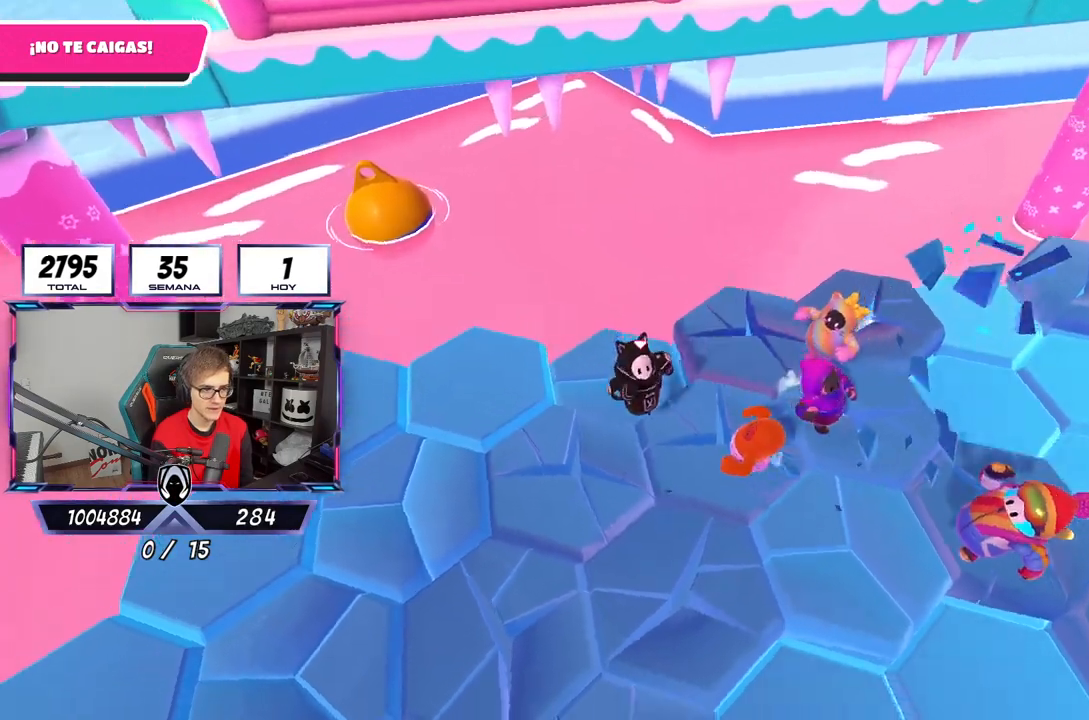
{"dt_ms": 500, "buttons": [], "left_stick": "right", "right_stick": "center", "events": [[183, "right_stick", "center"], [200, "left_stick", "right"], [233, "CROSS", "down"], [417, "CROSS", "up"]]}
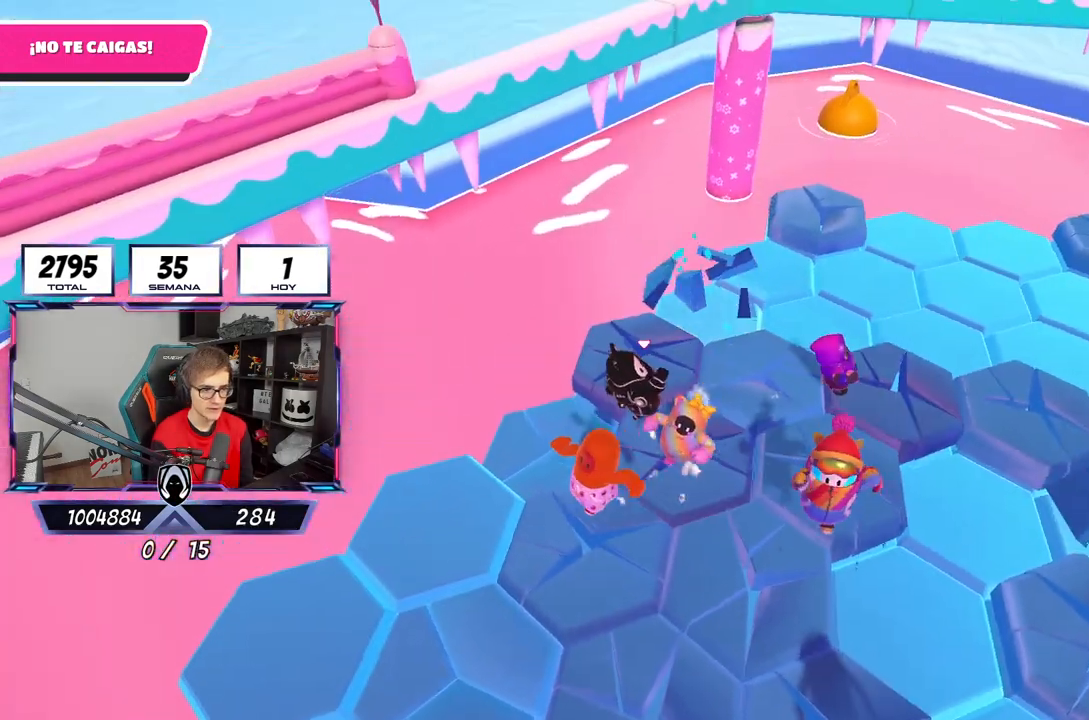
{"dt_ms": 500, "buttons": [], "left_stick": "up-right", "right_stick": "center", "events": [[133, "CROSS", "down"], [250, "SQUARE", "down"], [267, "CROSS", "up"], [283, "left_stick", "up-right"], [367, "SQUARE", "up"]]}
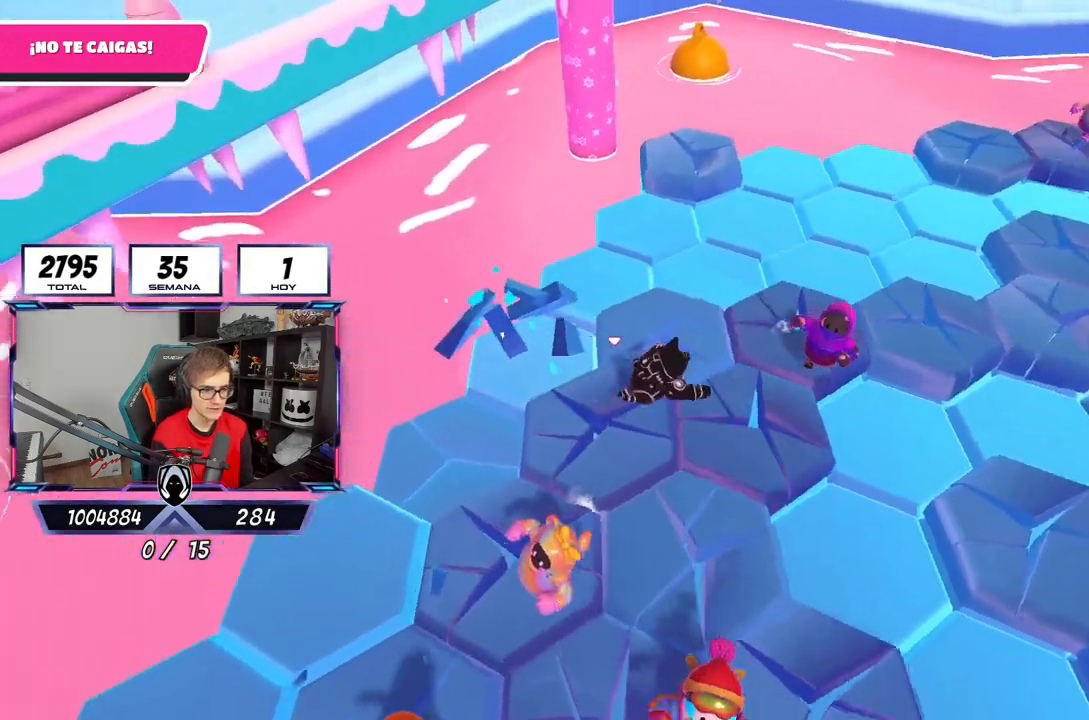
{"dt_ms": 500, "buttons": [], "left_stick": "up", "right_stick": "center", "events": [[67, "right_stick", "down-right"], [133, "right_stick", "right"], [233, "right_stick", "up-right"], [333, "left_stick", "up"], [400, "right_stick", "center"]]}
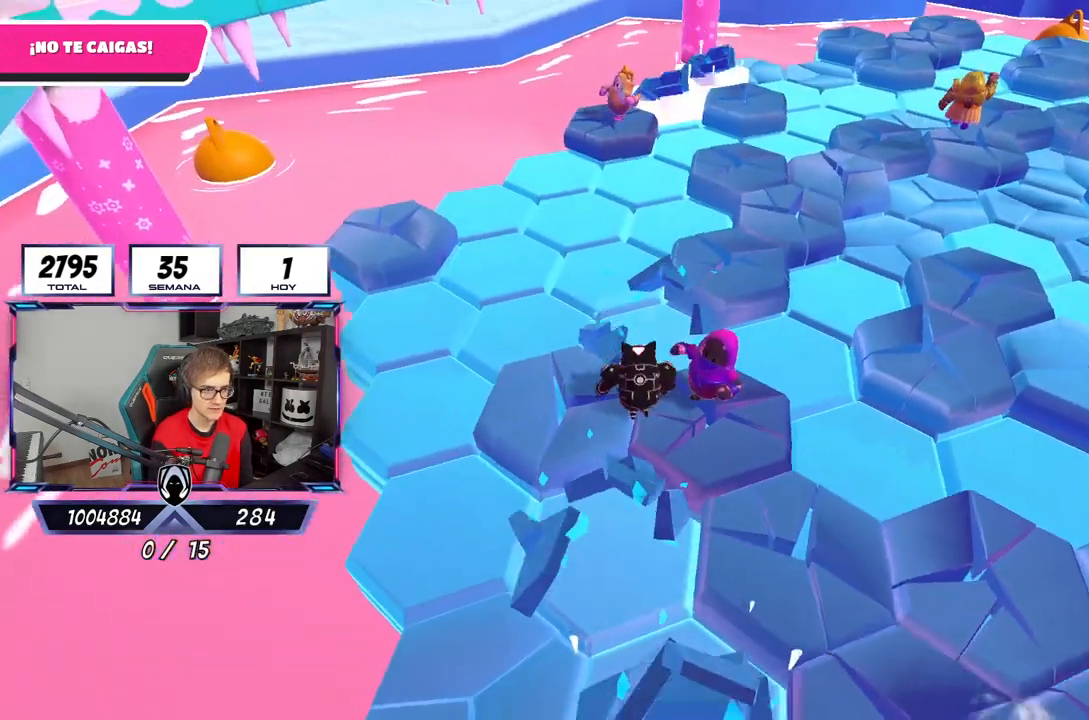
{"dt_ms": 500, "buttons": [], "left_stick": "down-left", "right_stick": "down-left", "events": [[100, "CROSS", "down"], [250, "CROSS", "up"], [367, "right_stick", "down-left"], [500, "left_stick", "down-left"]]}
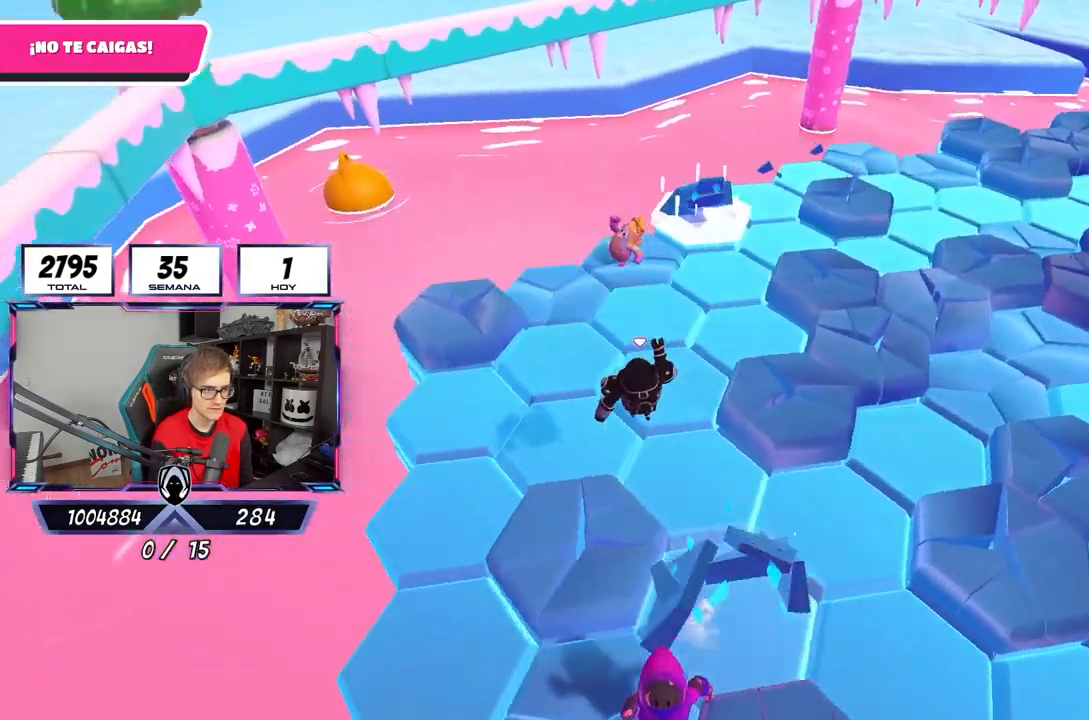
{"dt_ms": 500, "buttons": [], "left_stick": "up-left", "right_stick": "down", "events": [[133, "left_stick", "down"], [300, "left_stick", "down-left"], [400, "right_stick", "down"], [450, "left_stick", "up-left"]]}
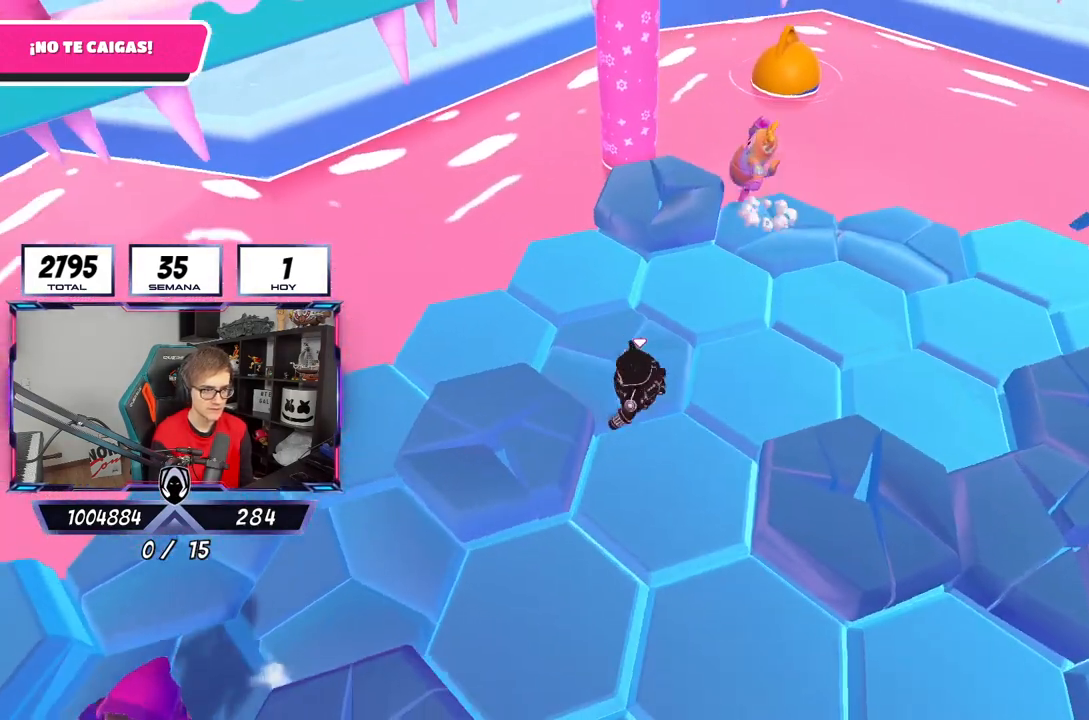
{"dt_ms": 500, "buttons": [], "left_stick": "up-left", "right_stick": "center", "events": [[17, "left_stick", "up"], [17, "right_stick", "center"], [283, "left_stick", "up-left"]]}
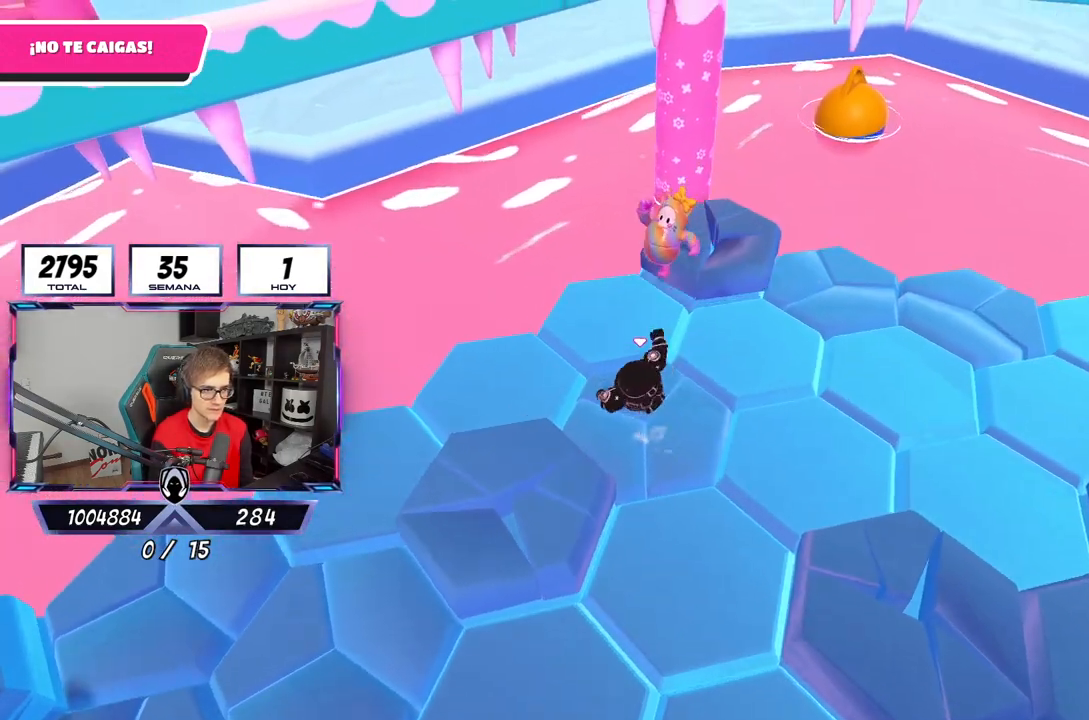
{"dt_ms": 500, "buttons": ["R2"], "left_stick": "up-left", "right_stick": "left", "events": [[100, "left_stick", "up"], [233, "R2", "down"], [267, "right_stick", "up"], [367, "right_stick", "left"], [400, "left_stick", "up-left"]]}
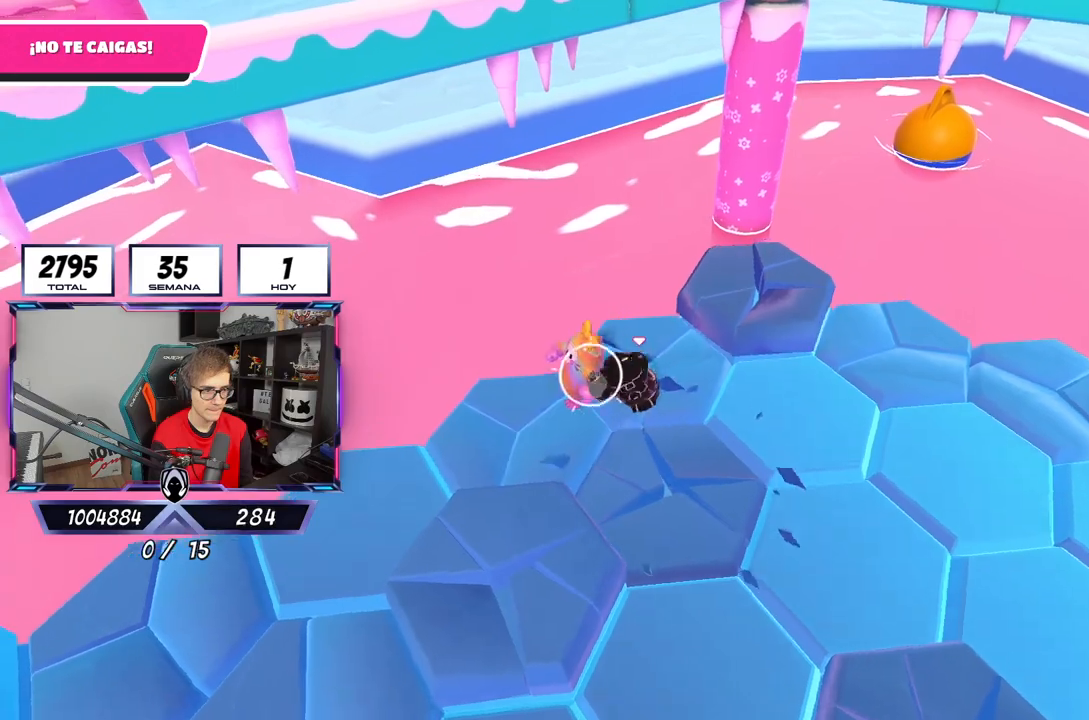
{"dt_ms": 1000, "buttons": ["R2"], "left_stick": "left", "right_stick": "center"}
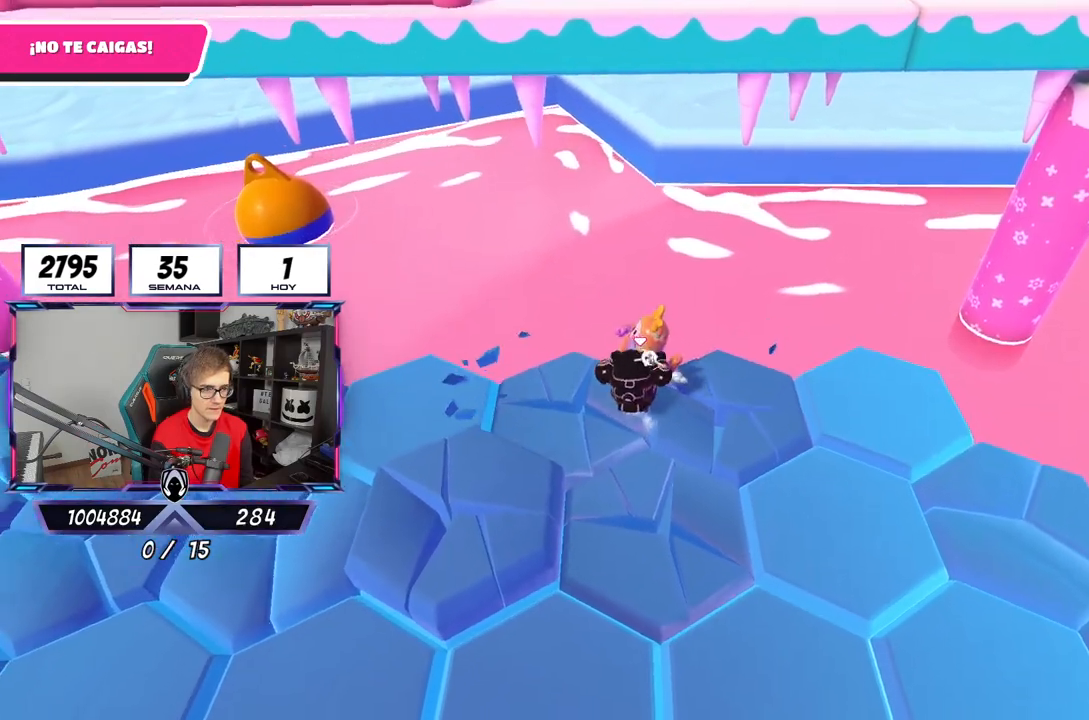
{"dt_ms": 500, "buttons": ["R1", "R2"], "left_stick": "up-left", "right_stick": "up-left", "events": [[33, "right_stick", "left"], [183, "left_stick", "up-left"], [217, "right_stick", "up-left"], [467, "R1", "down"]]}
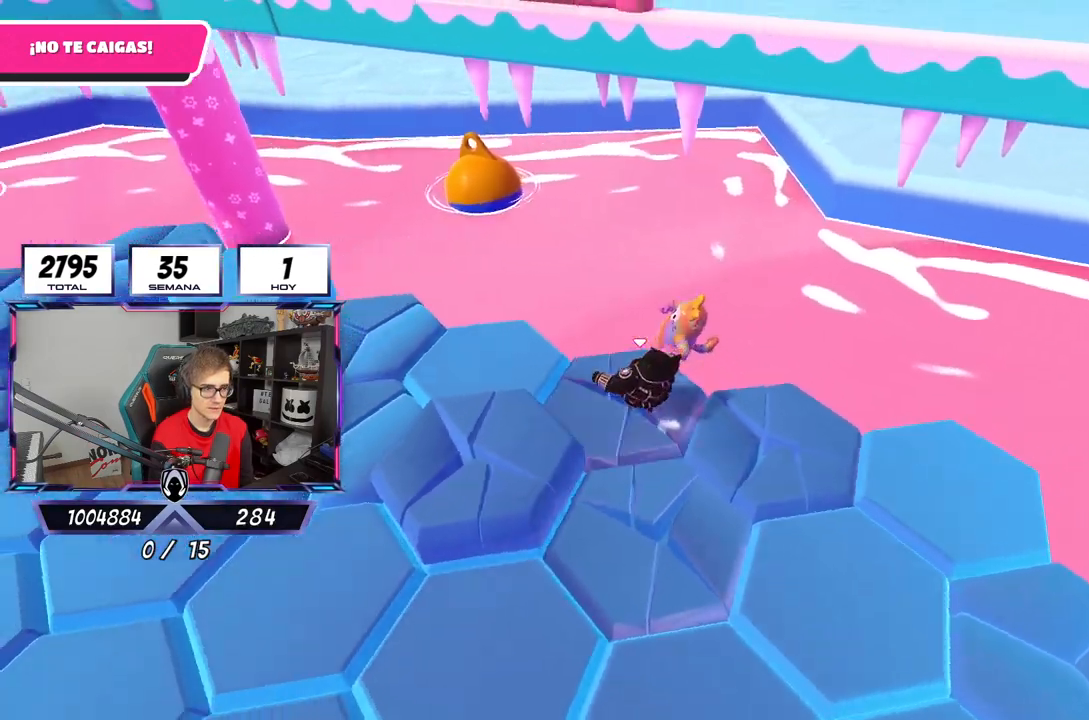
{"dt_ms": 500, "buttons": [], "left_stick": "up-left", "right_stick": "down-left", "events": [[50, "R1", "up"], [133, "left_stick", "left"], [233, "R2", "up"], [267, "right_stick", "down-left"], [433, "left_stick", "up-left"]]}
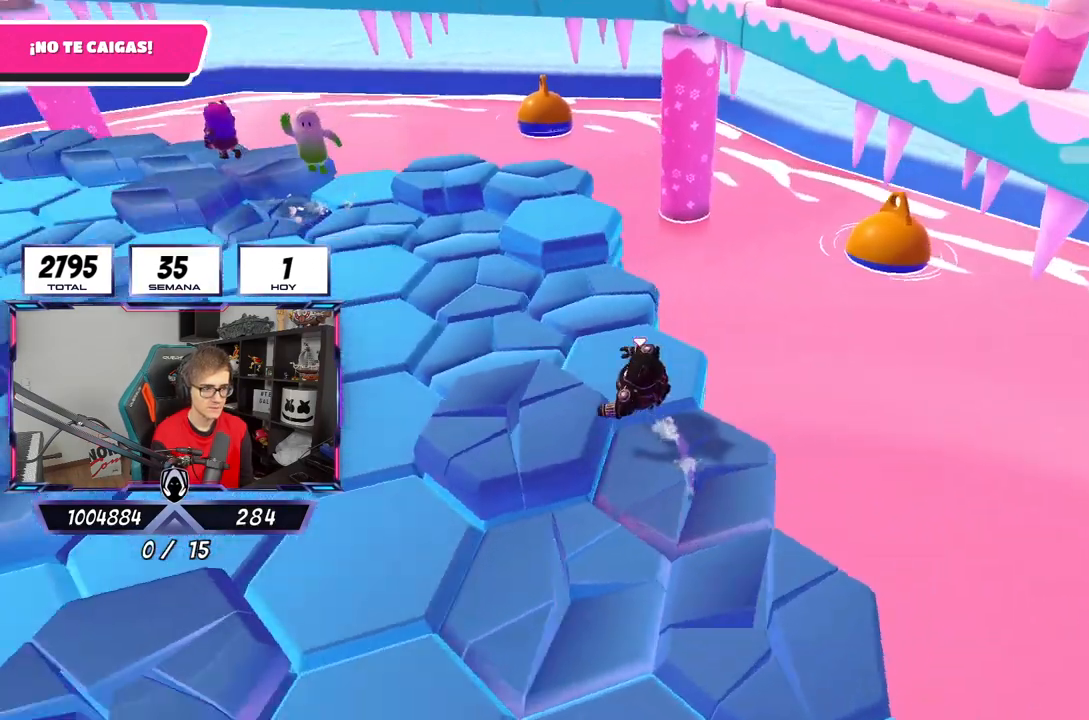
{"dt_ms": 500, "buttons": [], "left_stick": "up-left", "right_stick": "left", "events": [[83, "right_stick", "center"], [167, "CROSS", "down"], [300, "CROSS", "up"], [367, "right_stick", "left"]]}
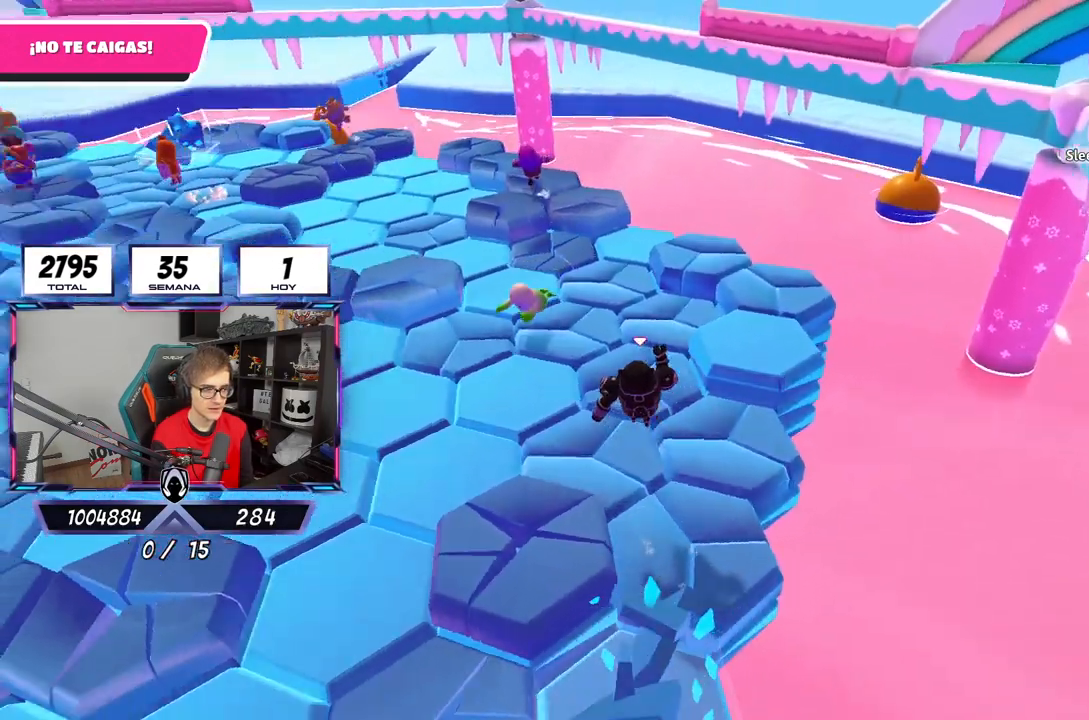
{"dt_ms": 500, "buttons": ["CROSS"], "left_stick": "up", "right_stick": "center", "events": [[100, "right_stick", "center"], [200, "left_stick", "up"], [350, "CROSS", "down"]]}
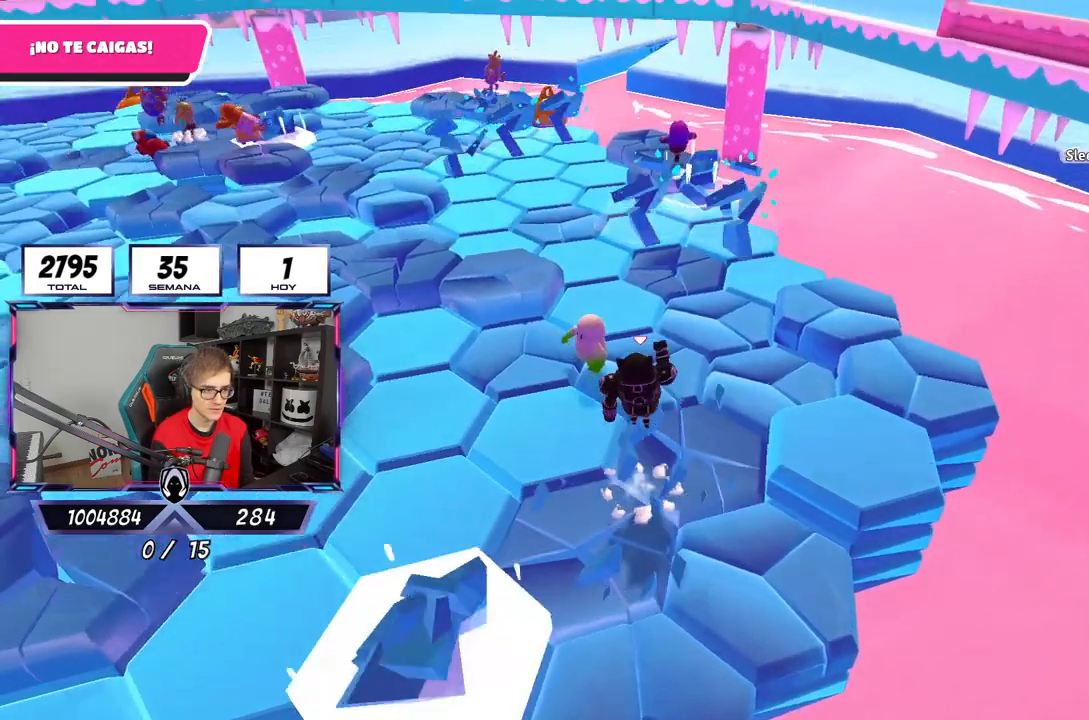
{"dt_ms": 500, "buttons": [], "left_stick": "up", "right_stick": "center", "events": [[17, "CROSS", "up"], [50, "right_stick", "down-left"], [300, "right_stick", "center"]]}
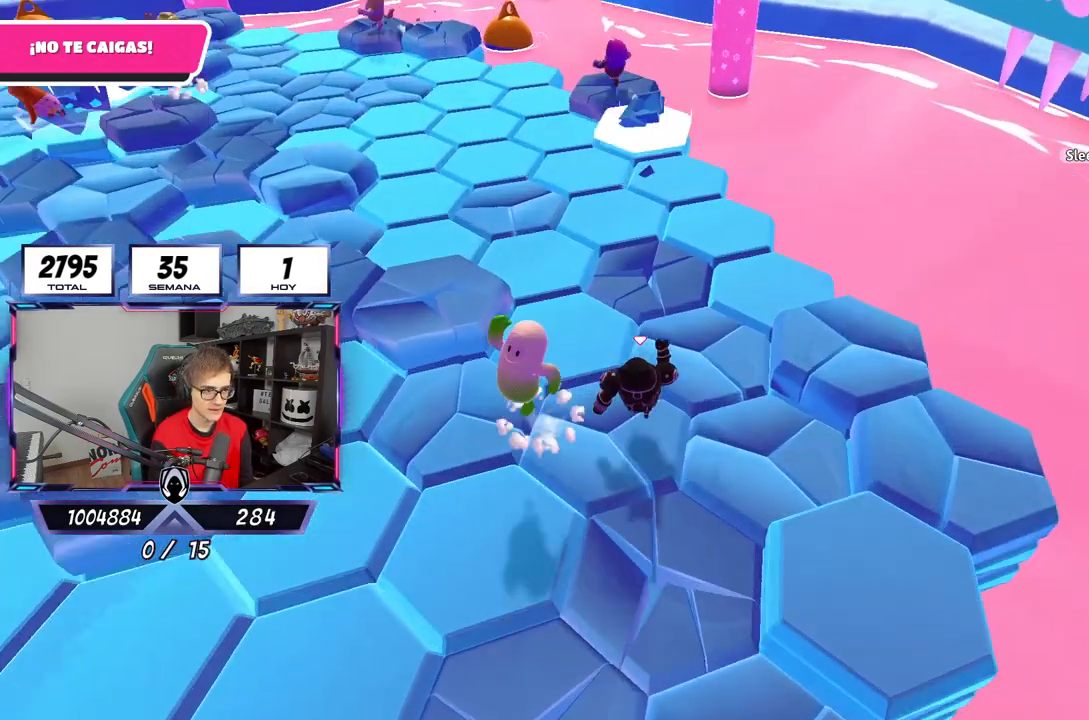
{"dt_ms": 500, "buttons": [], "left_stick": "up-left", "right_stick": "down-left", "events": [[33, "CROSS", "down"], [183, "left_stick", "up-left"], [200, "CROSS", "up"], [233, "right_stick", "down-left"]]}
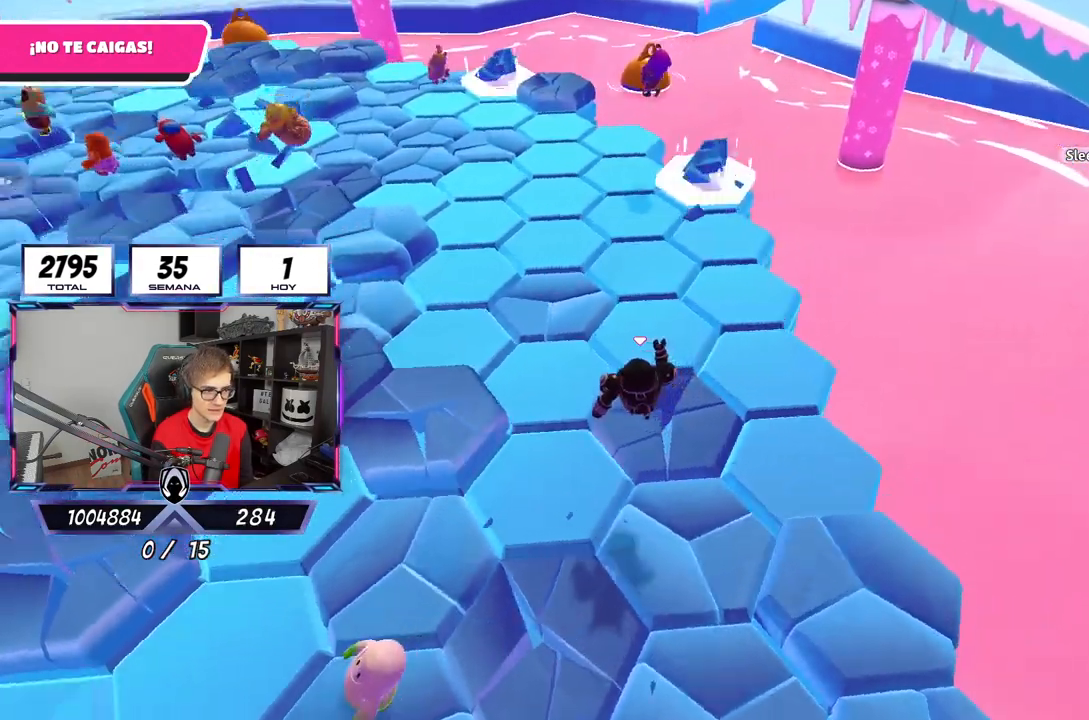
{"dt_ms": 500, "buttons": ["CROSS"], "left_stick": "up-left", "right_stick": "center", "events": [[50, "right_stick", "center"], [250, "CROSS", "down"]]}
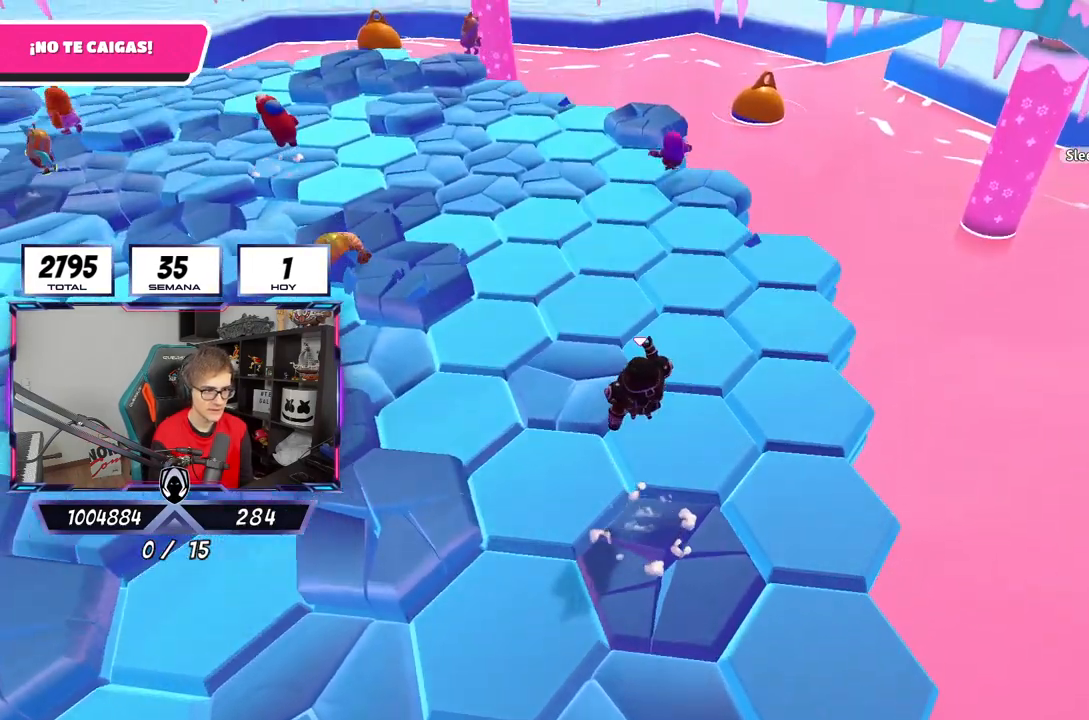
{"dt_ms": 500, "buttons": ["CROSS"], "left_stick": "up-left", "right_stick": "center", "events": [[33, "CROSS", "up"], [167, "right_stick", "left"], [267, "right_stick", "center"], [483, "CROSS", "down"]]}